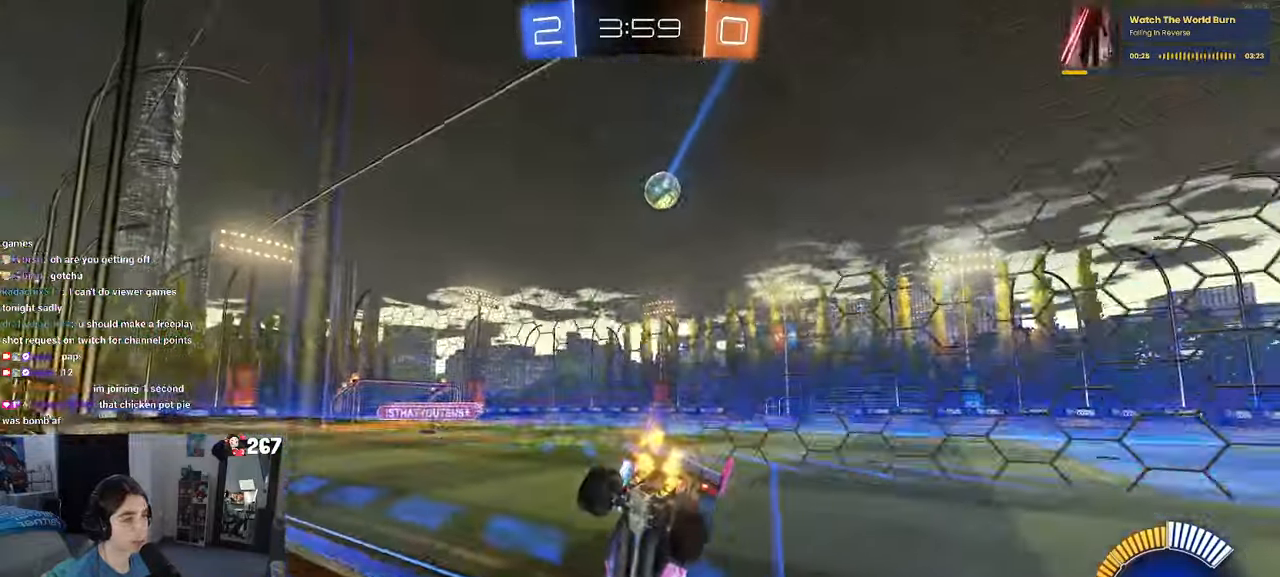
Gameplay with a controller (PlayStation layout); each line is a JSON object with the inputs held at the frame after it (dt_ms = milliseconds from this image to that frame). "events" lists button and stick changes between this image and that frame as [ms after this image, input, new state], when the widget could be followed in between. Not read: R2.
{"dt_ms": 500, "buttons": ["R1"], "left_stick": "left", "right_stick": "center", "events": [[367, "R1", "down"], [384, "left_stick", "left"]]}
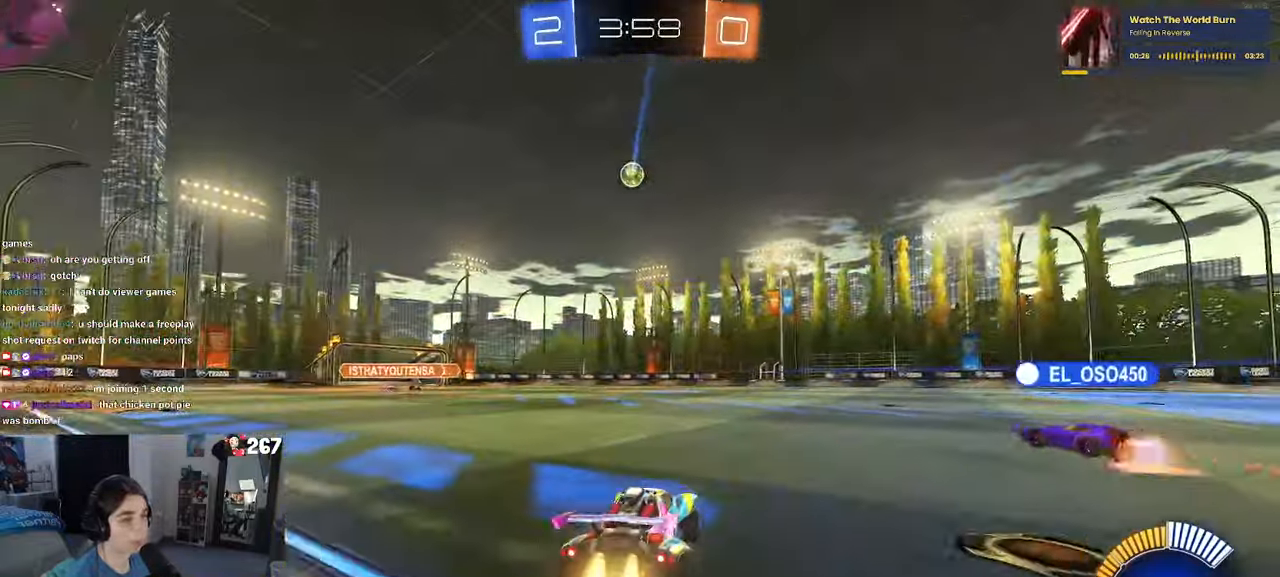
{"dt_ms": 500, "buttons": ["SQUARE", "R1"], "left_stick": "down", "right_stick": "center", "events": [[84, "left_stick", "center"], [134, "left_stick", "right"], [167, "CROSS", "down"], [234, "left_stick", "up"], [267, "CROSS", "up"], [300, "left_stick", "up-left"], [334, "CROSS", "down"], [384, "SQUARE", "down"], [417, "CROSS", "up"], [417, "left_stick", "down"]]}
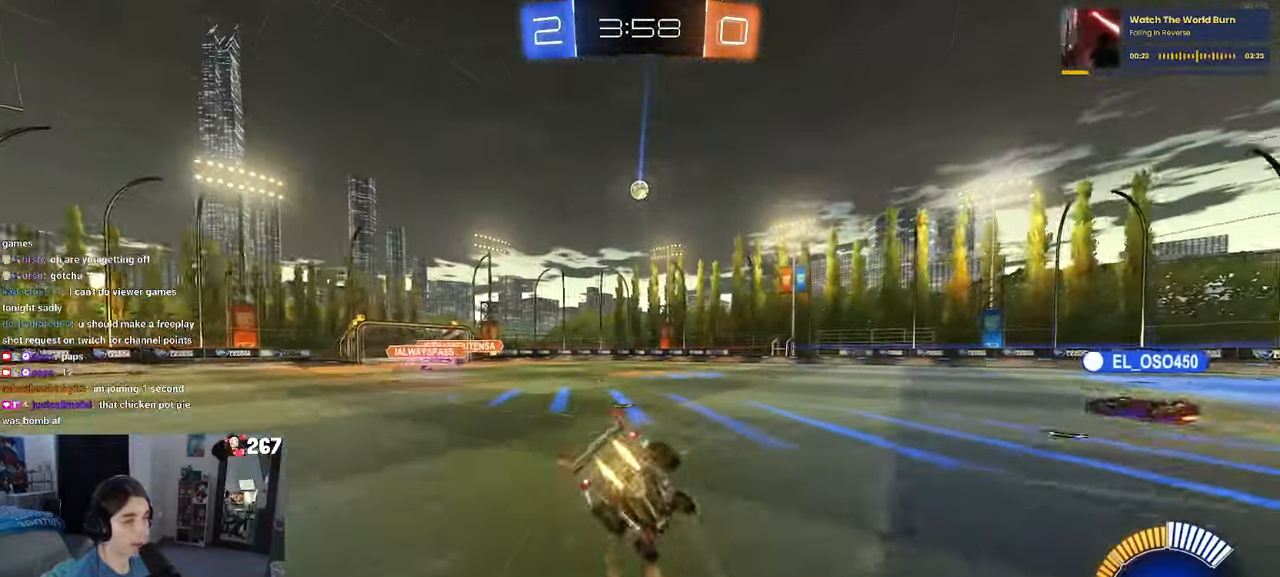
{"dt_ms": 500, "buttons": ["SQUARE"], "left_stick": "down-left", "right_stick": "center", "events": [[117, "left_stick", "down-left"], [167, "R1", "up"]]}
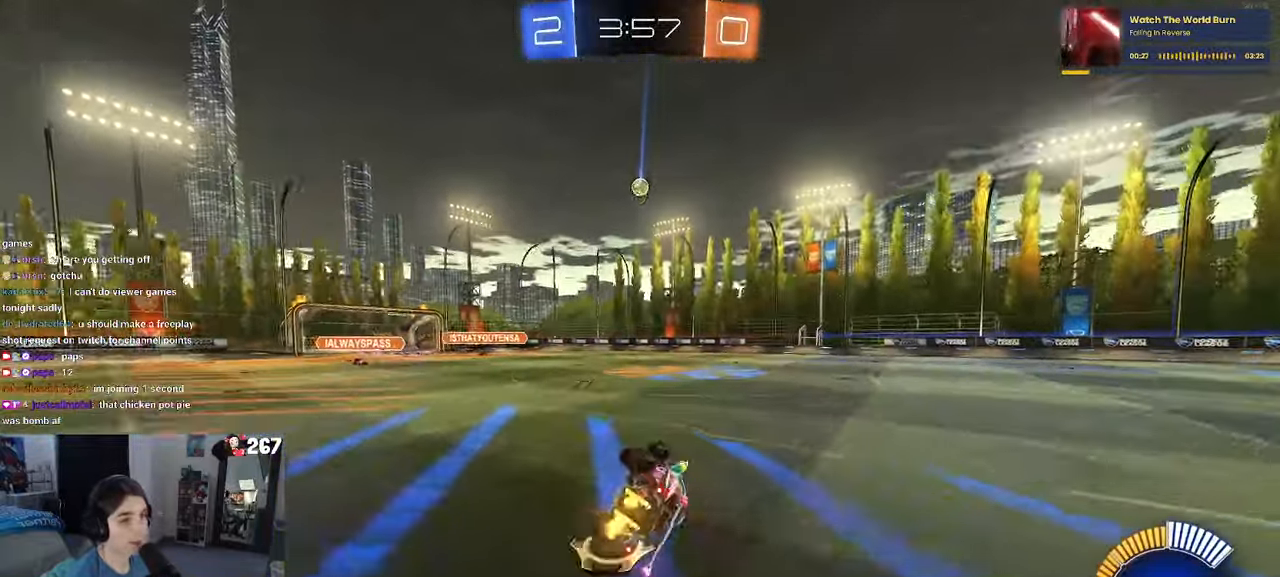
{"dt_ms": 500, "buttons": [], "left_stick": "center", "right_stick": "center", "events": [[267, "SQUARE", "up"], [267, "left_stick", "center"]]}
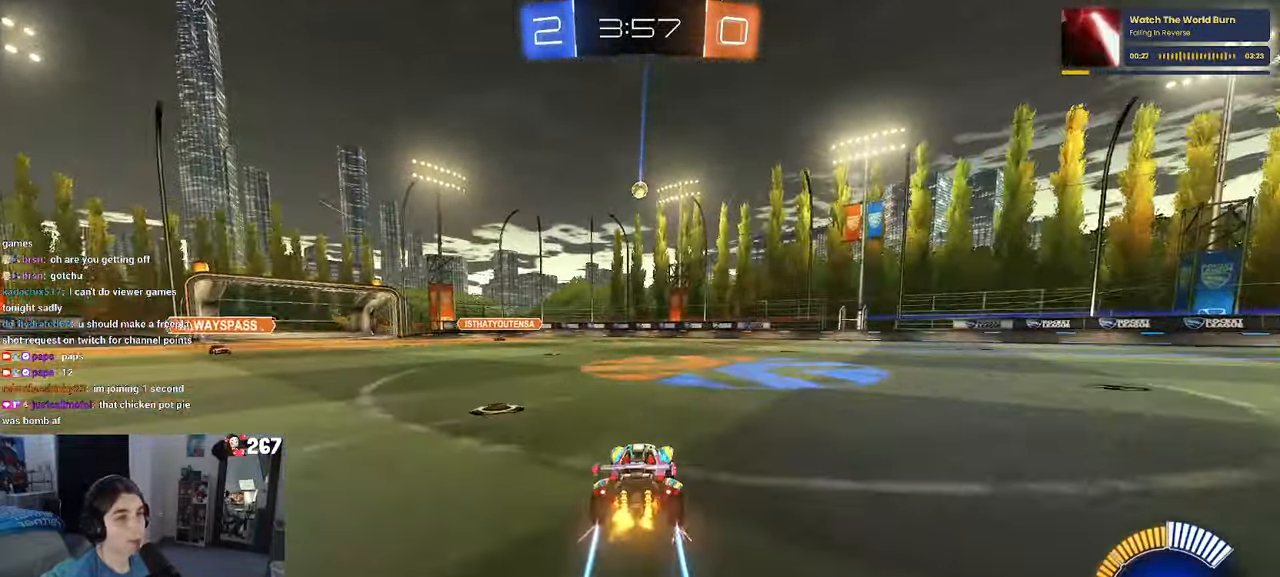
{"dt_ms": 500, "buttons": [], "left_stick": "center", "right_stick": "center", "events": []}
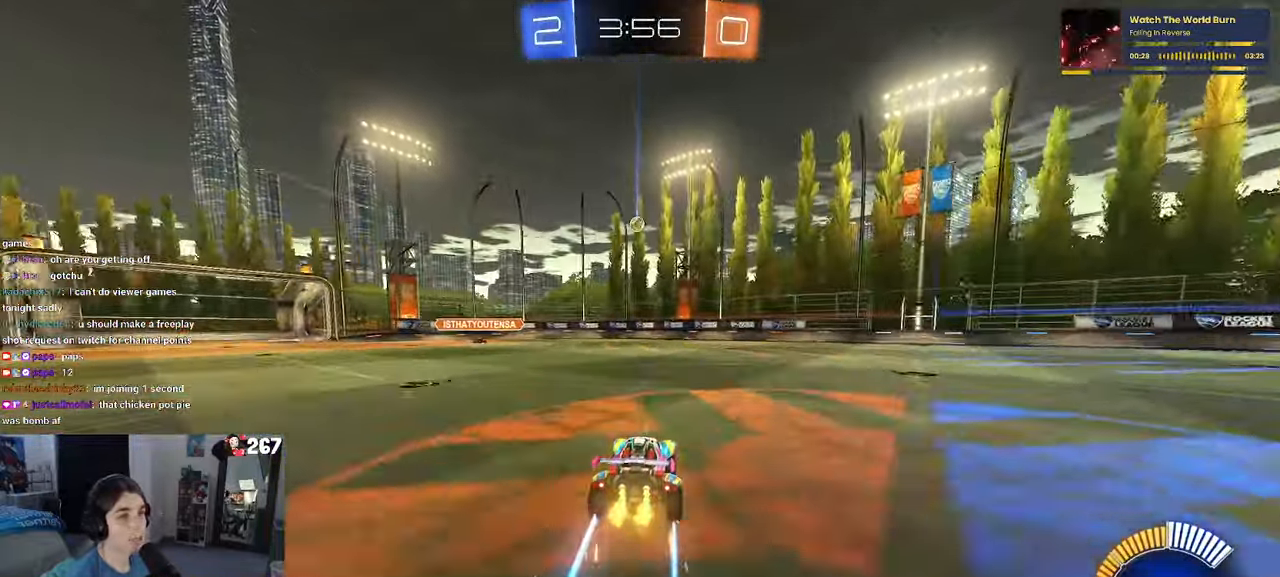
{"dt_ms": 500, "buttons": [], "left_stick": "left", "right_stick": "center", "events": [[500, "left_stick", "left"]]}
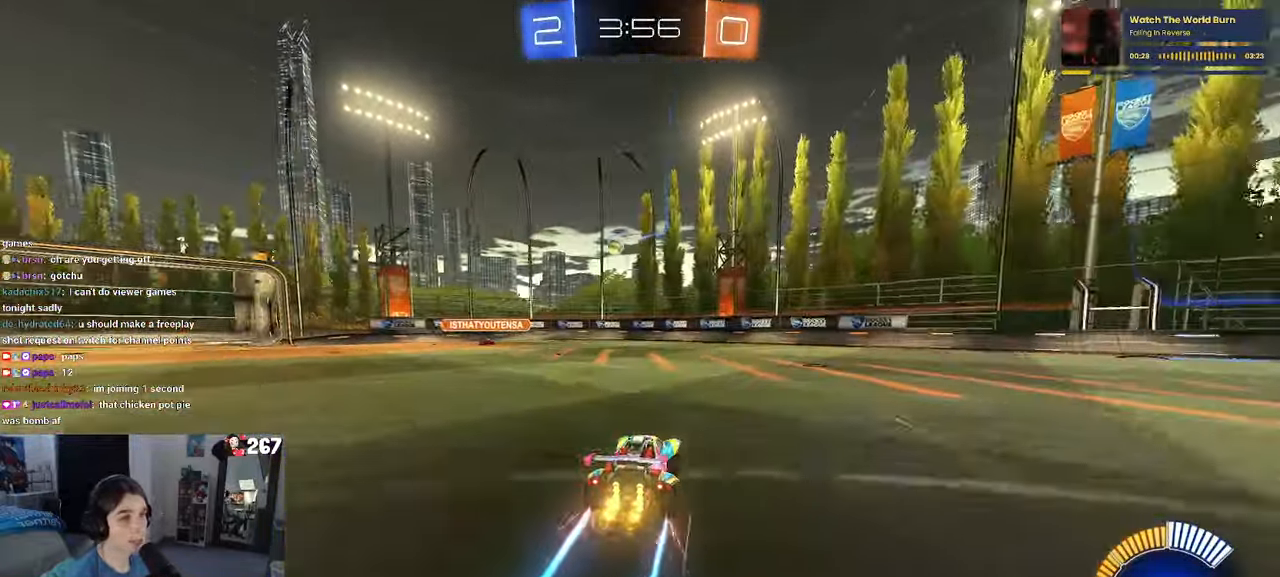
{"dt_ms": 500, "buttons": [], "left_stick": "left", "right_stick": "center", "events": [[150, "L2", "down"], [417, "L2", "up"]]}
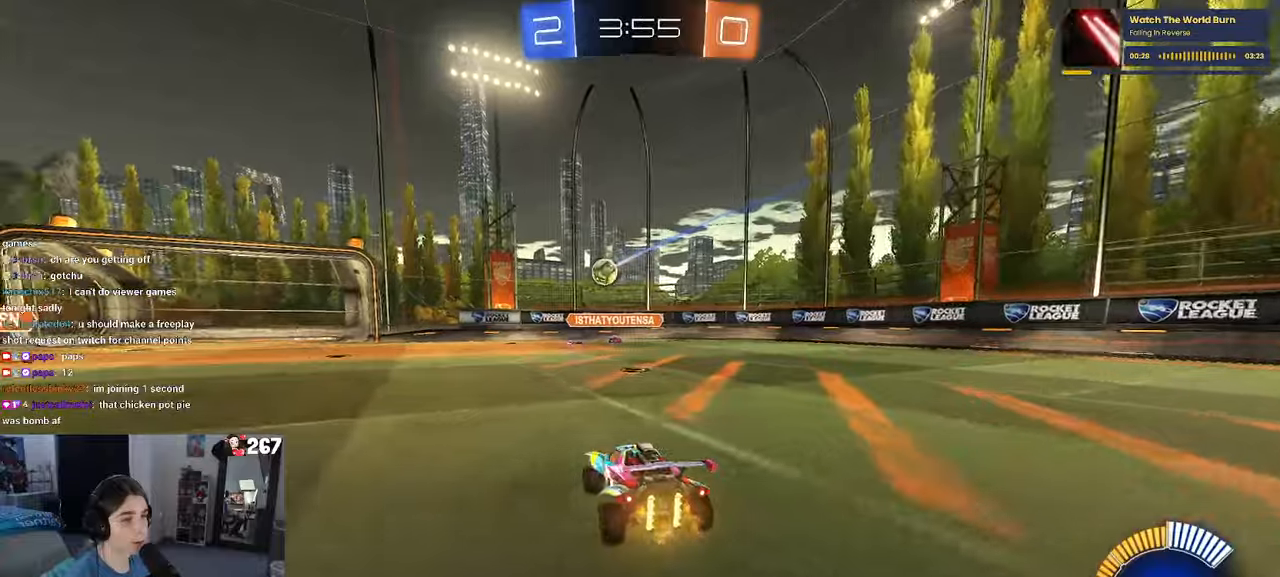
{"dt_ms": 500, "buttons": [], "left_stick": "center", "right_stick": "center", "events": [[483, "left_stick", "center"]]}
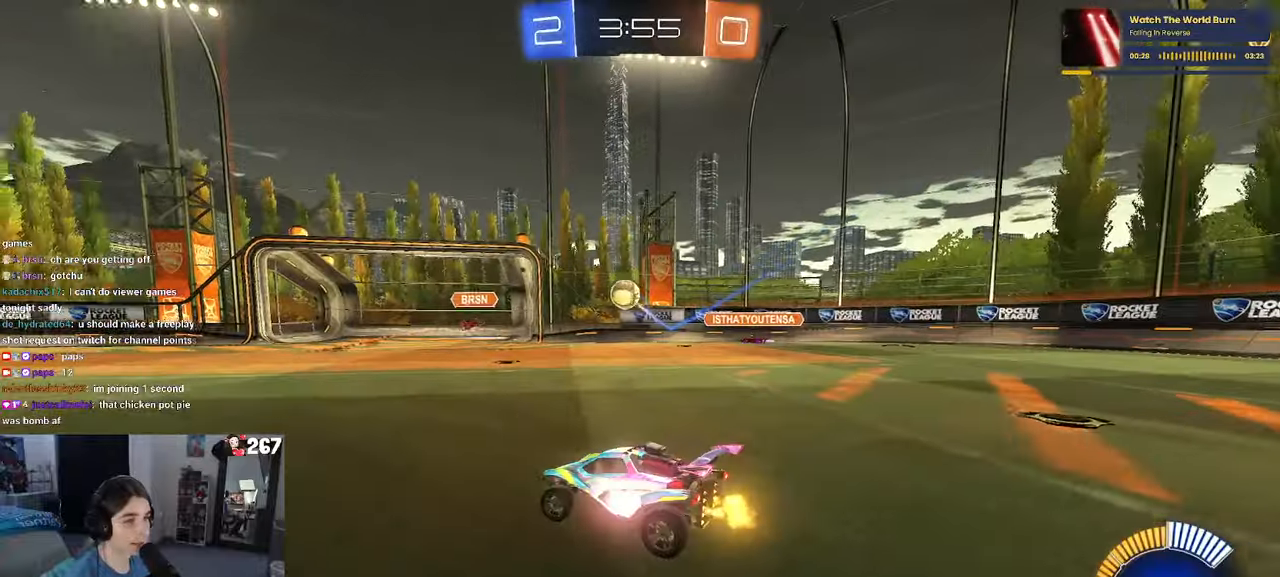
{"dt_ms": 500, "buttons": [], "left_stick": "center", "right_stick": "center", "events": []}
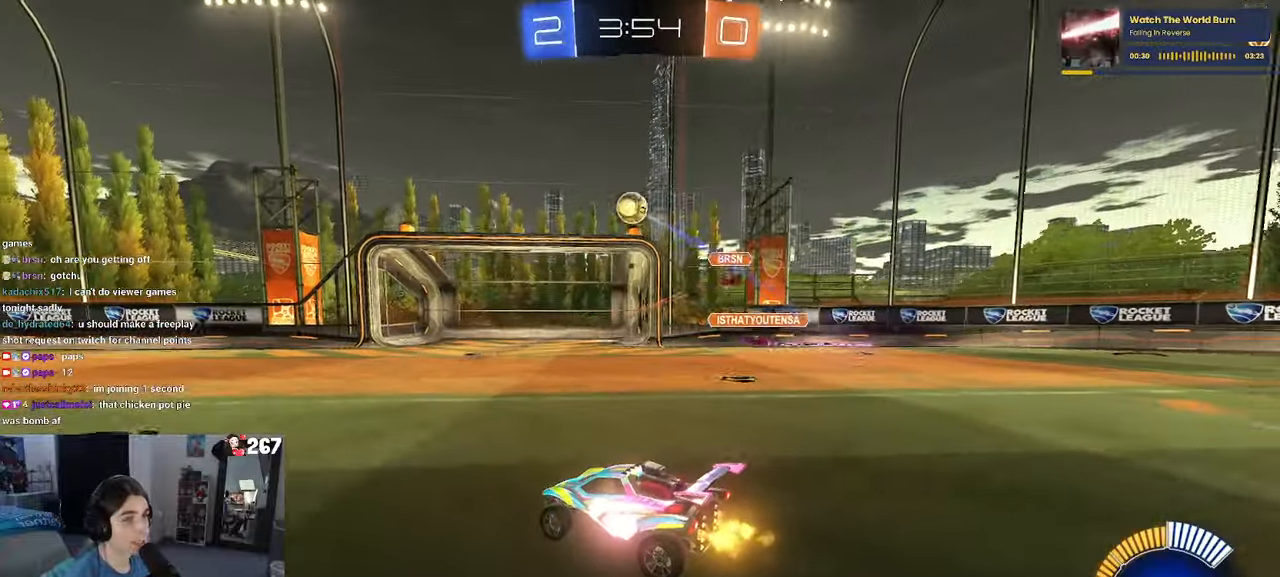
{"dt_ms": 500, "buttons": [], "left_stick": "down-right", "right_stick": "center", "events": [[50, "left_stick", "left"], [316, "left_stick", "center"], [483, "left_stick", "down-right"]]}
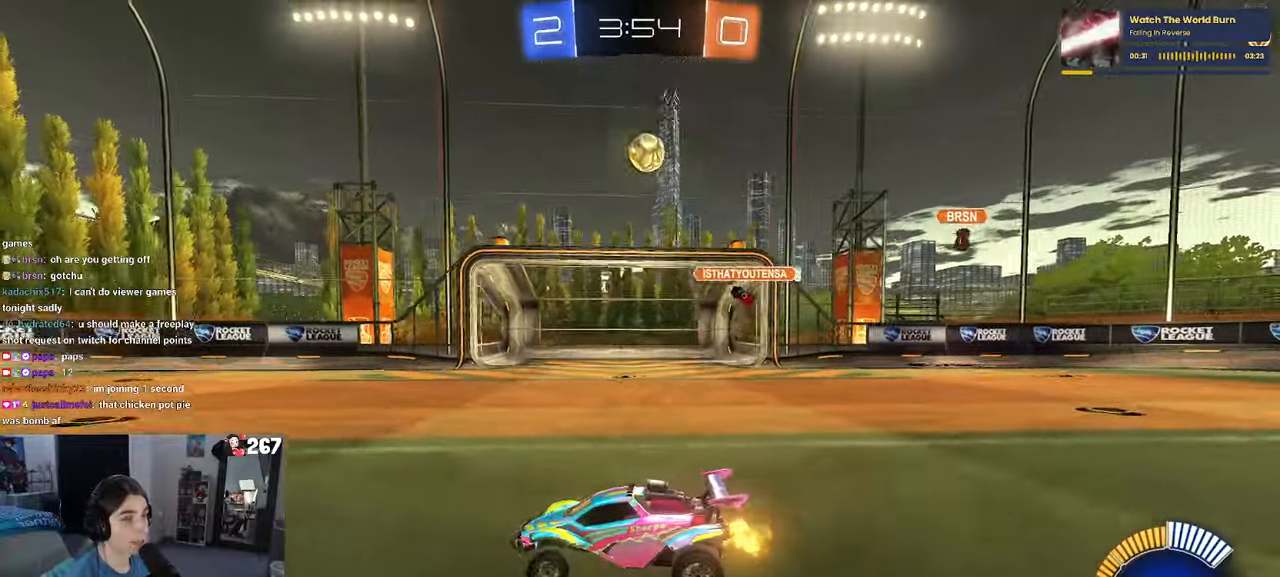
{"dt_ms": 500, "buttons": ["L1"], "left_stick": "down-right", "right_stick": "center", "events": [[83, "CROSS", "down"], [266, "CROSS", "up"], [283, "left_stick", "center"], [333, "CROSS", "down"], [333, "left_stick", "down-right"], [466, "L1", "down"], [483, "CROSS", "up"]]}
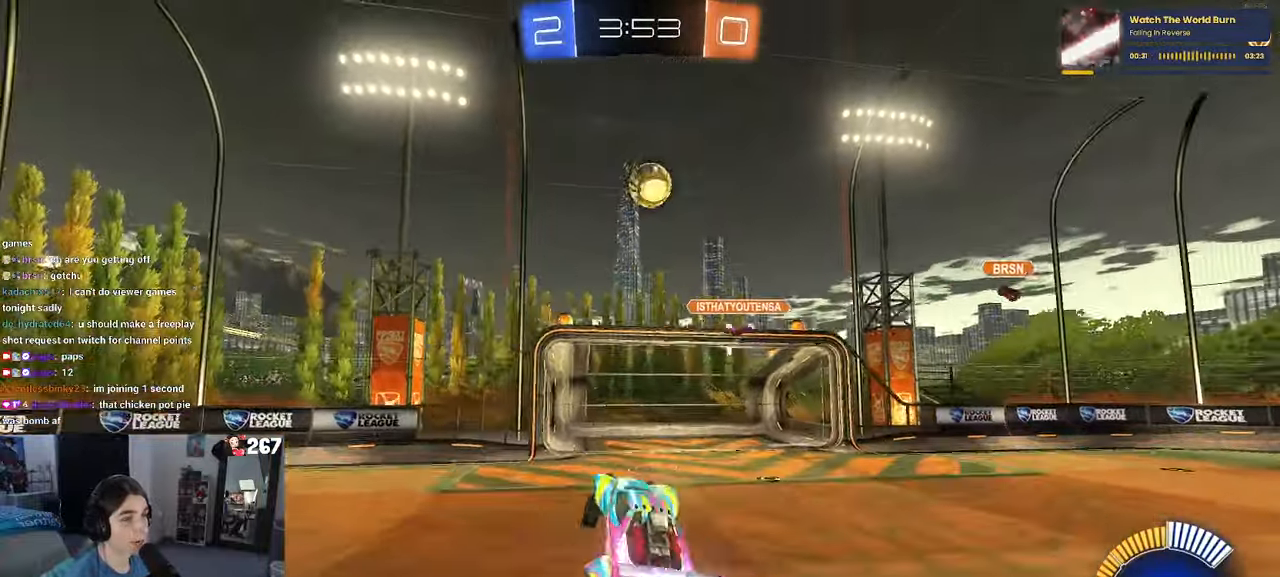
{"dt_ms": 500, "buttons": ["L1", "R1"], "left_stick": "center", "right_stick": "center", "events": [[66, "R1", "down"], [83, "left_stick", "up-right"], [133, "left_stick", "center"], [216, "left_stick", "left"], [466, "left_stick", "center"]]}
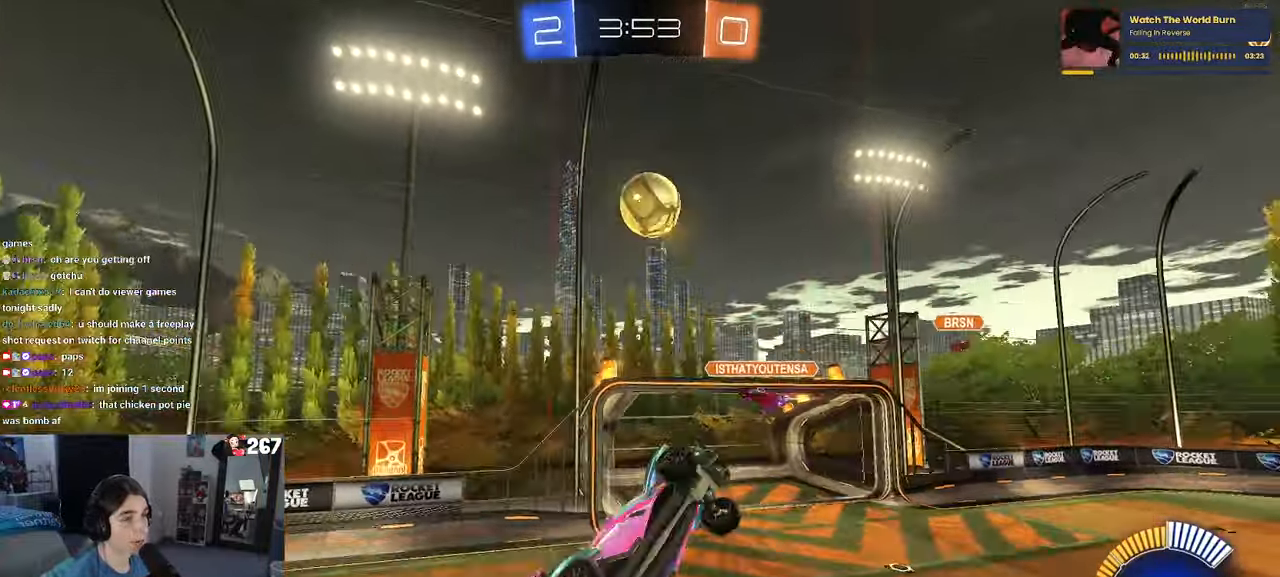
{"dt_ms": 500, "buttons": [], "left_stick": "right", "right_stick": "center", "events": [[116, "R1", "up"], [200, "left_stick", "right"], [316, "L1", "up"]]}
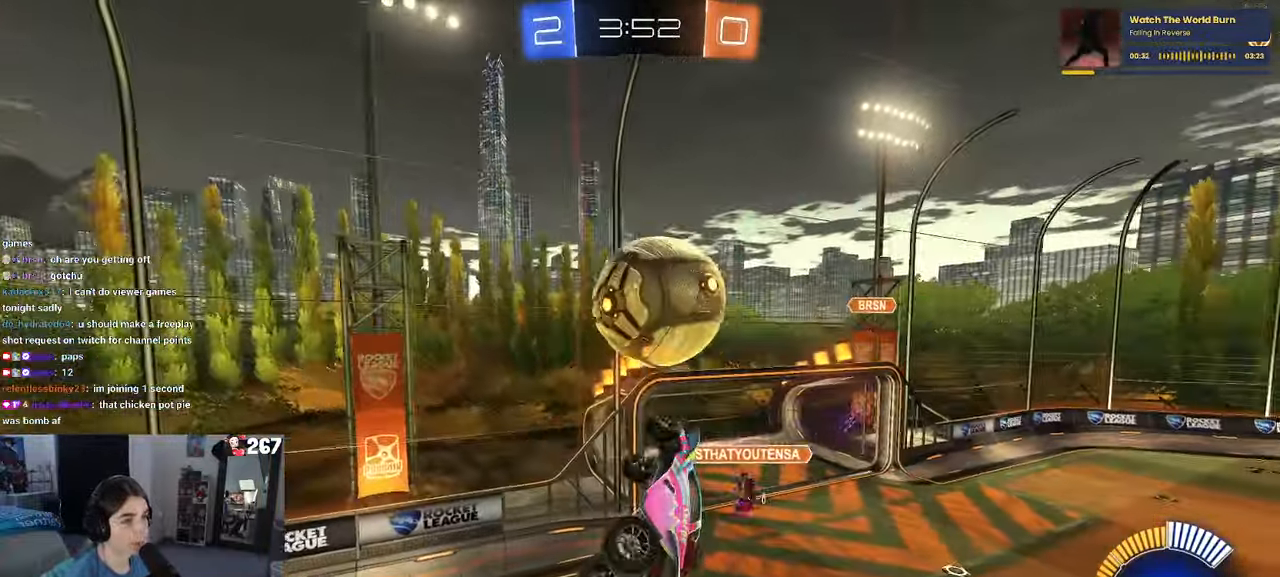
{"dt_ms": 500, "buttons": [], "left_stick": "left", "right_stick": "center", "events": [[50, "left_stick", "up-right"], [266, "left_stick", "center"], [483, "left_stick", "left"]]}
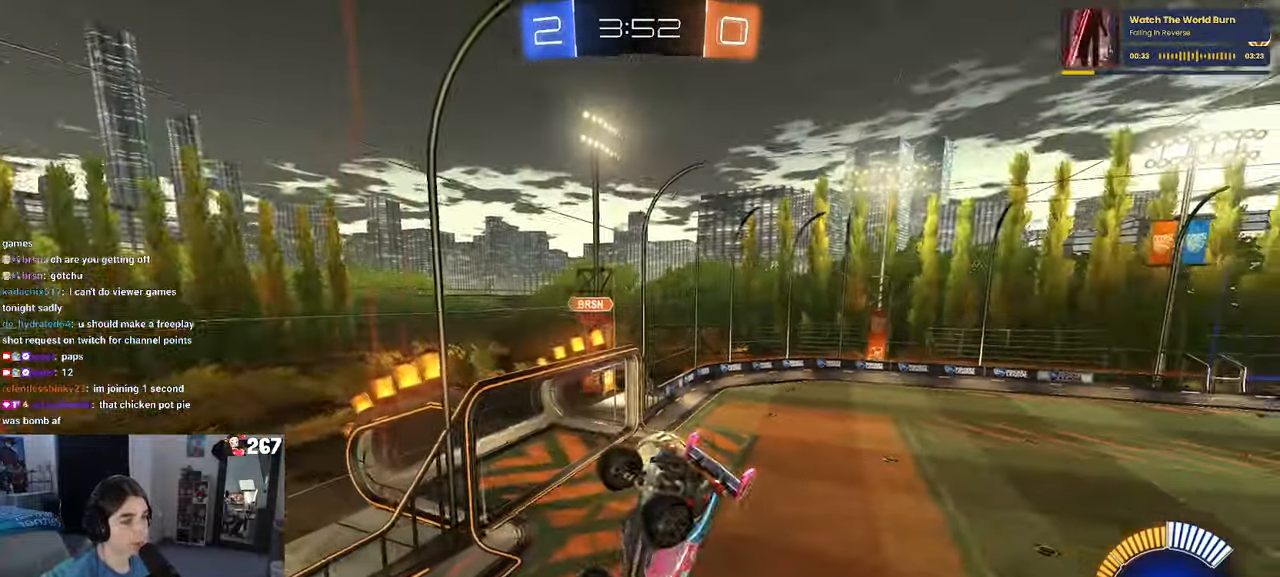
{"dt_ms": 500, "buttons": [], "left_stick": "left", "right_stick": "center", "events": []}
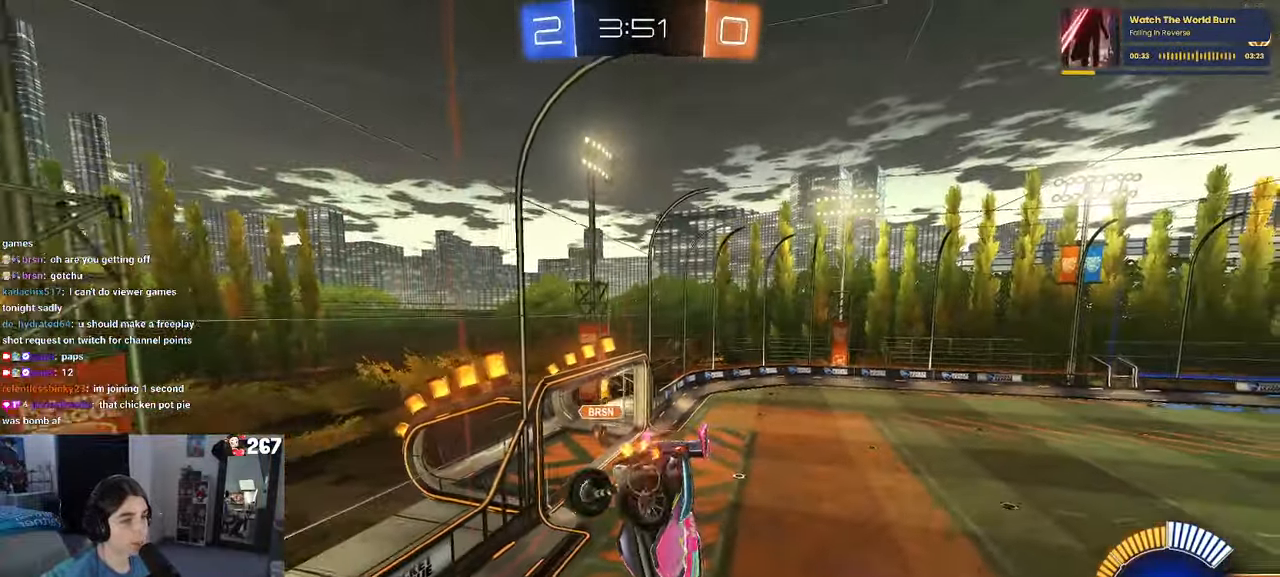
{"dt_ms": 500, "buttons": [], "left_stick": "center", "right_stick": "center", "events": [[83, "left_stick", "center"], [133, "left_stick", "up-right"], [266, "SQUARE", "down"], [366, "left_stick", "center"], [400, "SQUARE", "up"]]}
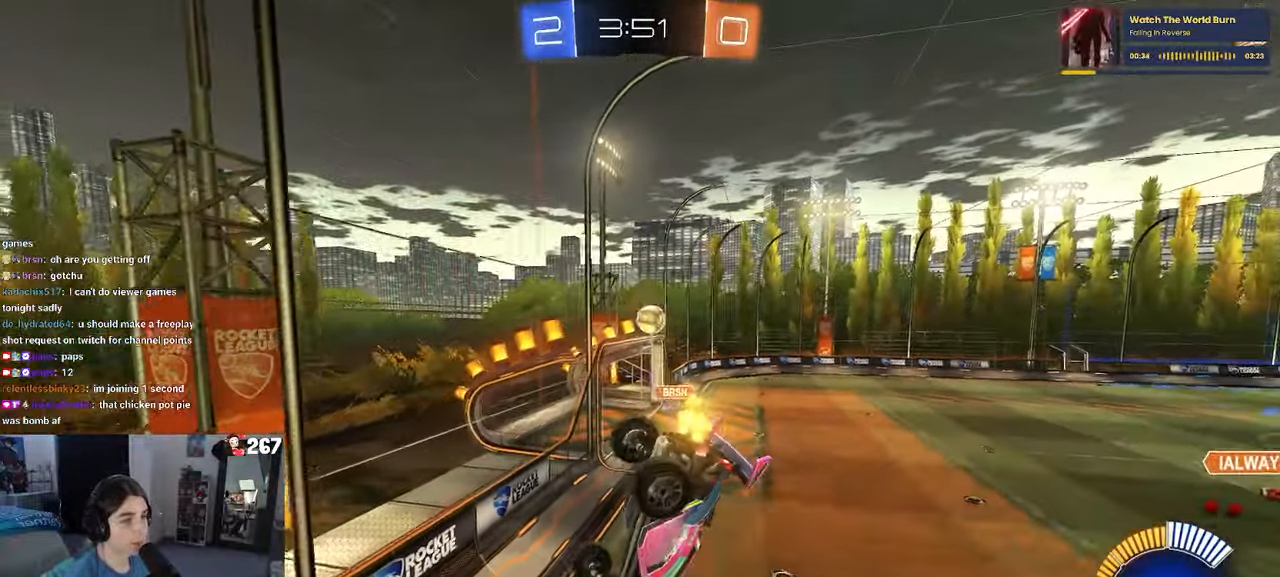
{"dt_ms": 500, "buttons": [], "left_stick": "down-right", "right_stick": "center", "events": [[33, "left_stick", "down"], [100, "left_stick", "down-right"]]}
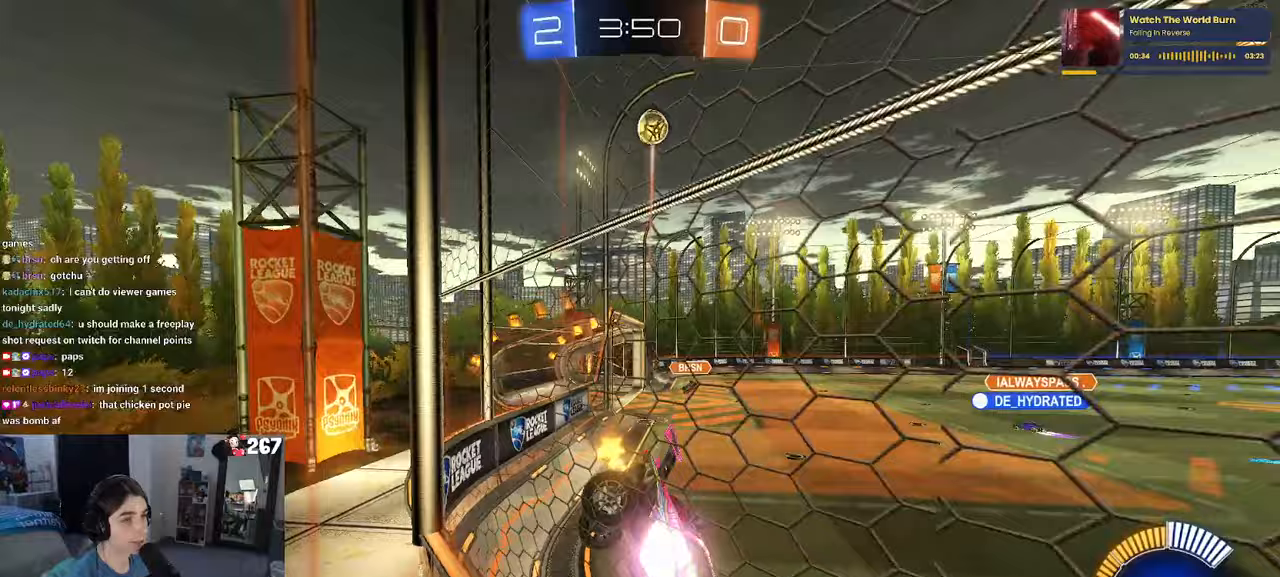
{"dt_ms": 500, "buttons": ["R1"], "left_stick": "center", "right_stick": "center", "events": [[383, "left_stick", "center"], [500, "R1", "down"]]}
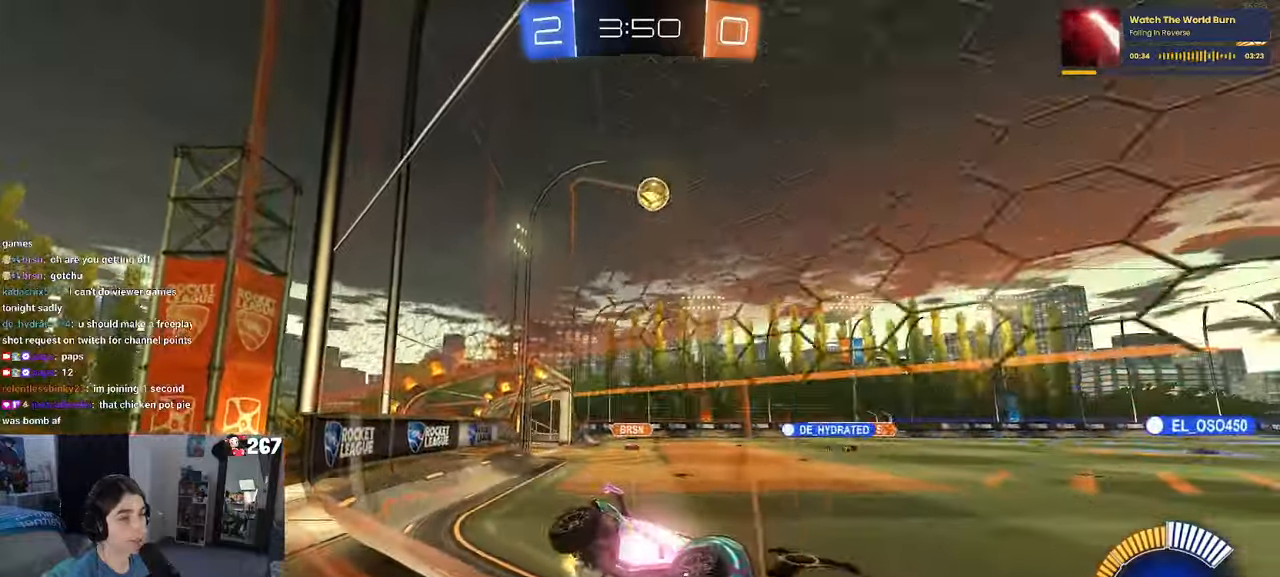
{"dt_ms": 500, "buttons": ["R1"], "left_stick": "center", "right_stick": "center", "events": [[117, "left_stick", "left"], [417, "left_stick", "center"]]}
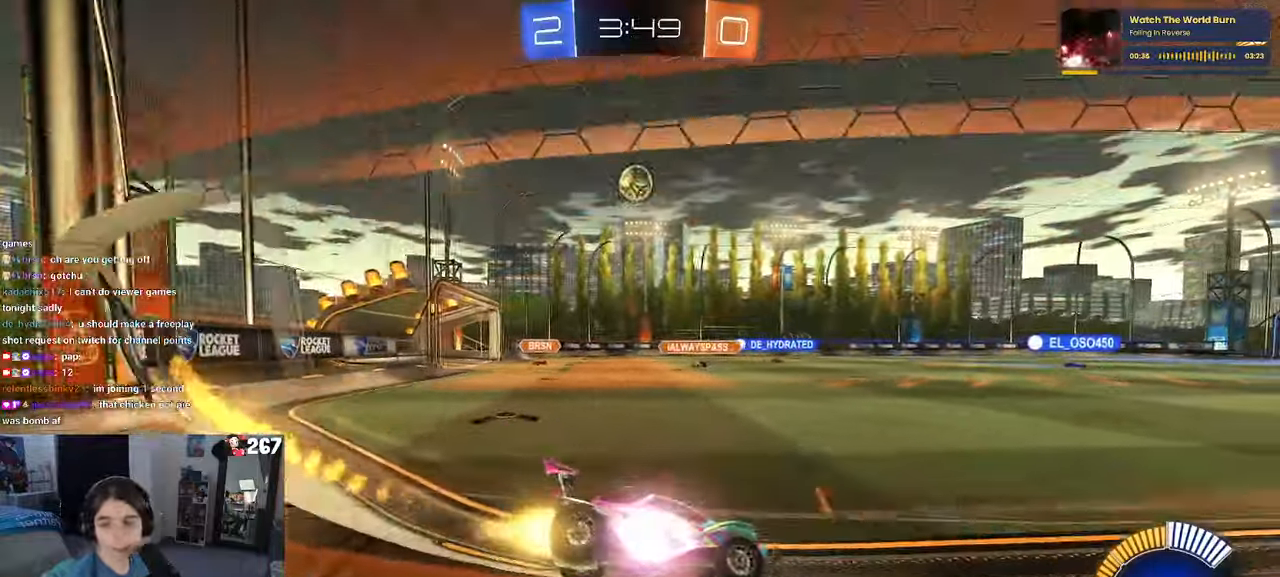
{"dt_ms": 1000, "buttons": ["SQUARE", "R1"], "left_stick": "down-left", "right_stick": "center"}
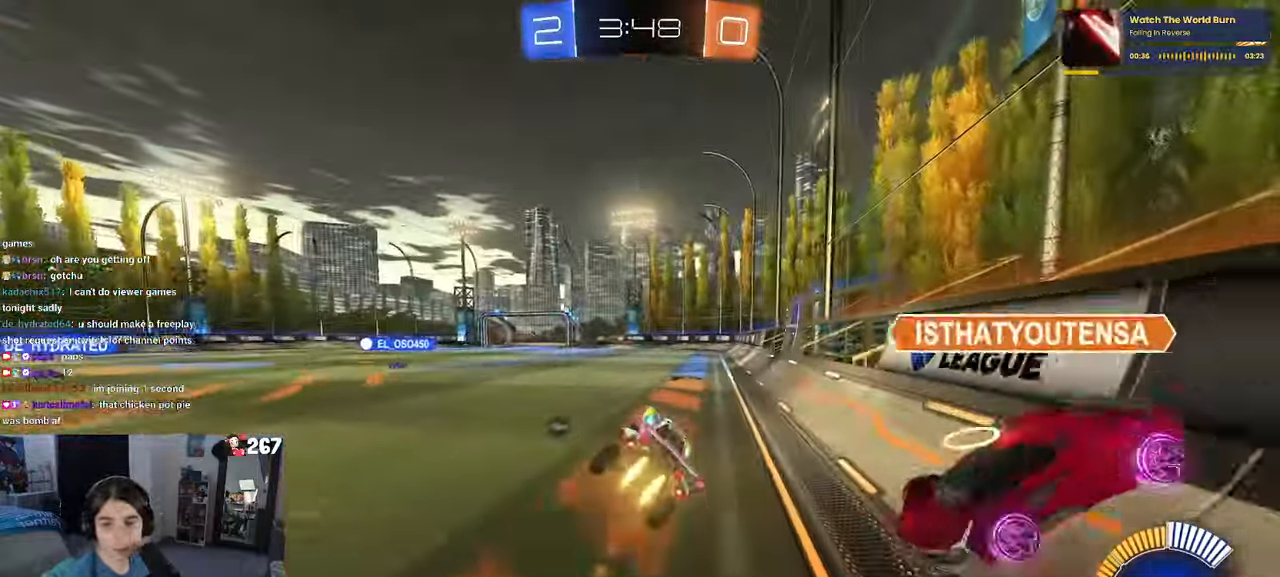
{"dt_ms": 500, "buttons": ["CROSS", "SQUARE"], "left_stick": "center", "right_stick": "center", "events": [[50, "R1", "up"], [200, "left_stick", "center"], [500, "CROSS", "down"]]}
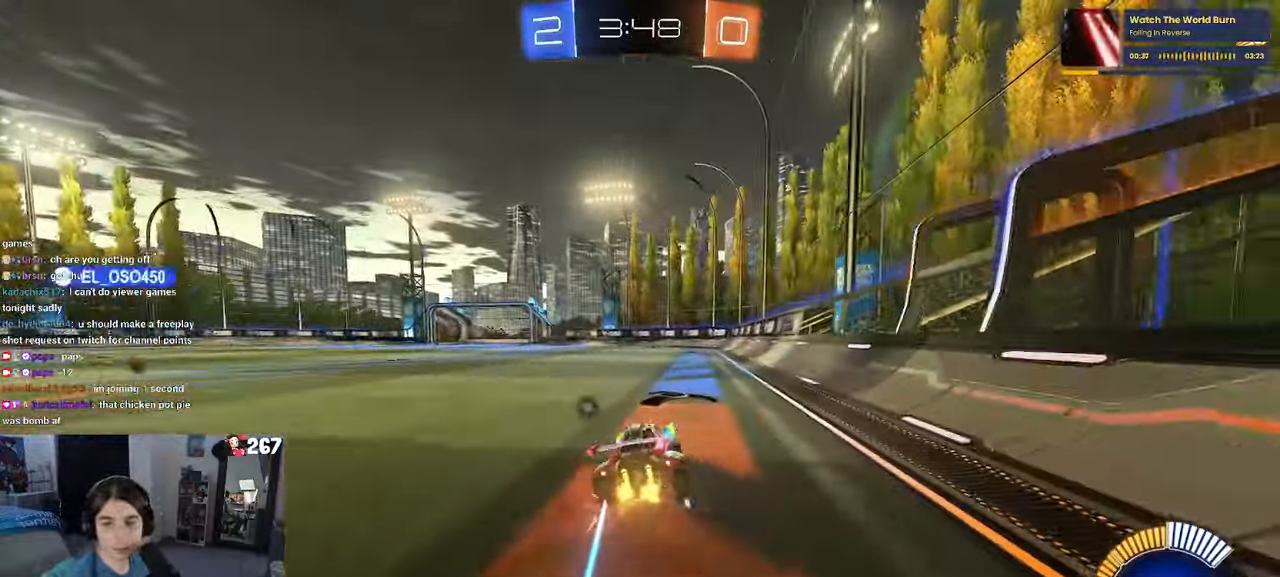
{"dt_ms": 500, "buttons": ["SQUARE"], "left_stick": "down-left", "right_stick": "center", "events": [[17, "left_stick", "up"], [67, "left_stick", "up-left"], [83, "CROSS", "up"], [167, "CROSS", "down"], [283, "CROSS", "up"], [283, "left_stick", "down"], [467, "left_stick", "down-left"]]}
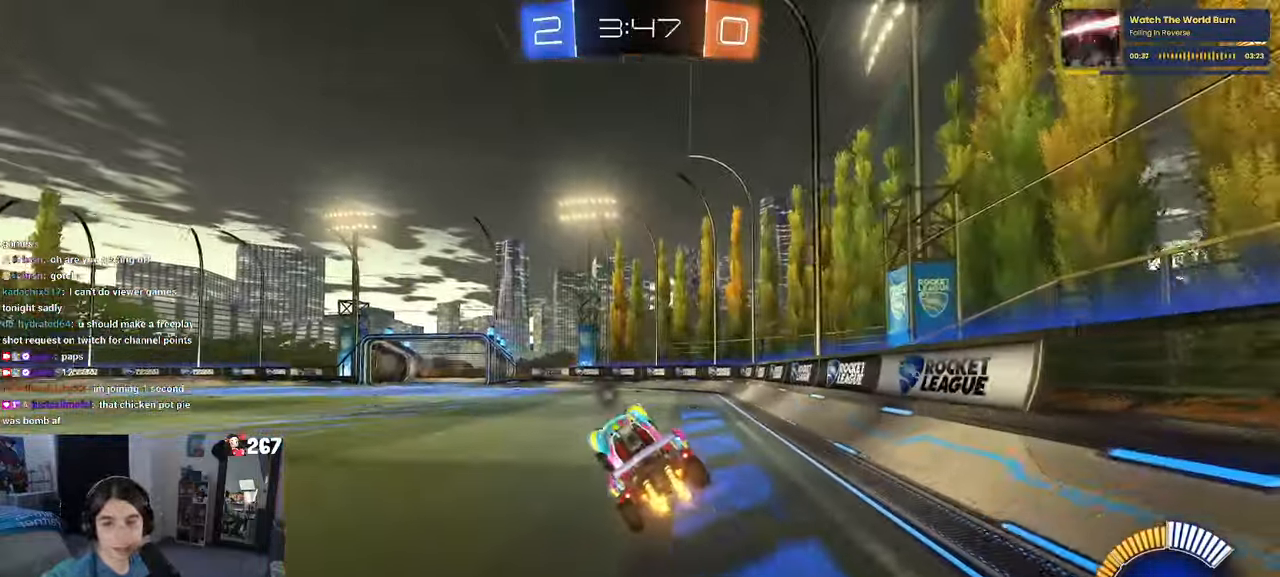
{"dt_ms": 500, "buttons": ["SQUARE"], "left_stick": "down-left", "right_stick": "center", "events": []}
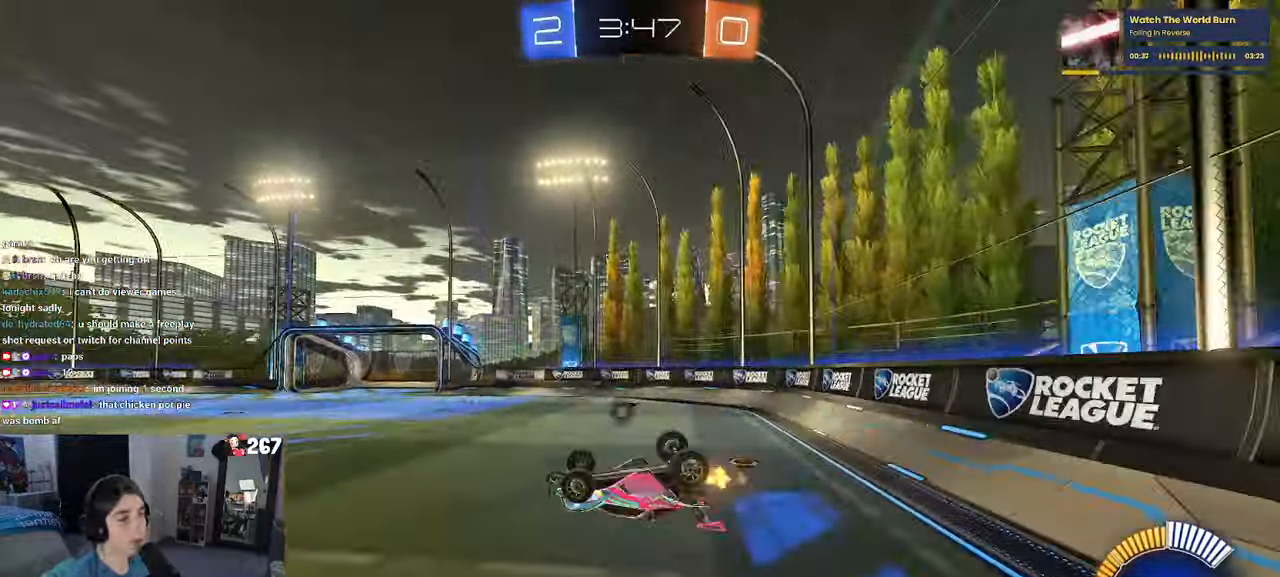
{"dt_ms": 500, "buttons": ["SQUARE"], "left_stick": "left", "right_stick": "center", "events": [[483, "left_stick", "left"]]}